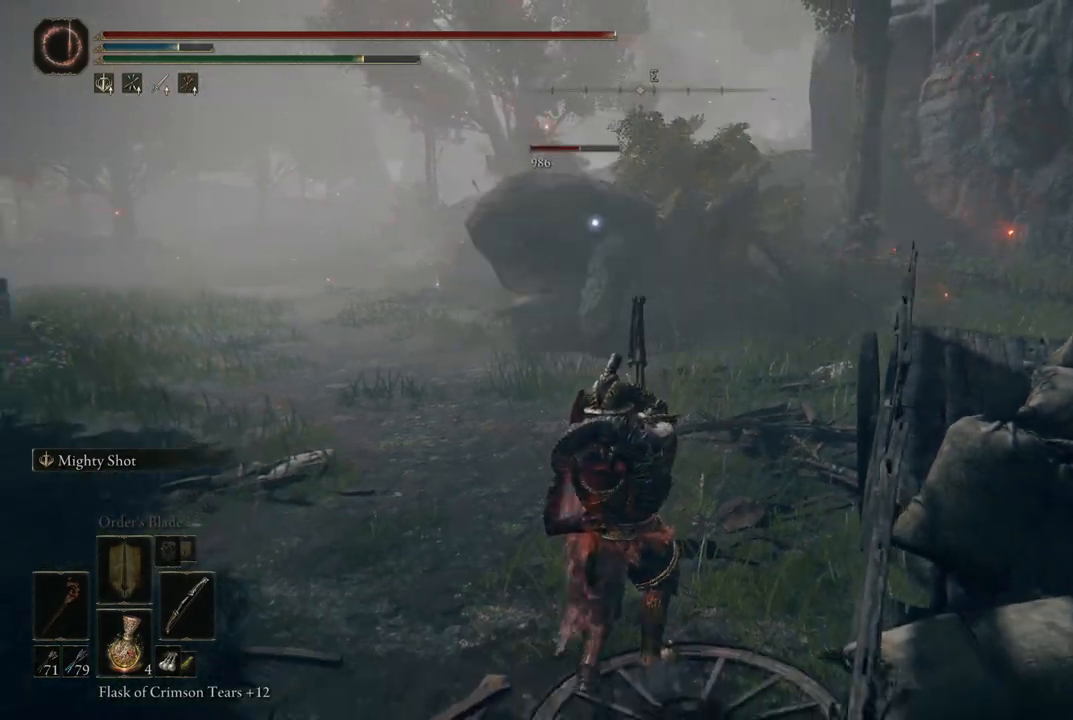
Gameplay with a controller (Xbox layout); each line is a JSON object with the inputs held at the frame after it. "events" lists button and stick changes between this image and that frame as [ms after this image, input, new state], when the widget could be followed in between. Not read: L3 R3.
{"buttons": [], "left_stick": "down", "right_stick": "center", "events": []}
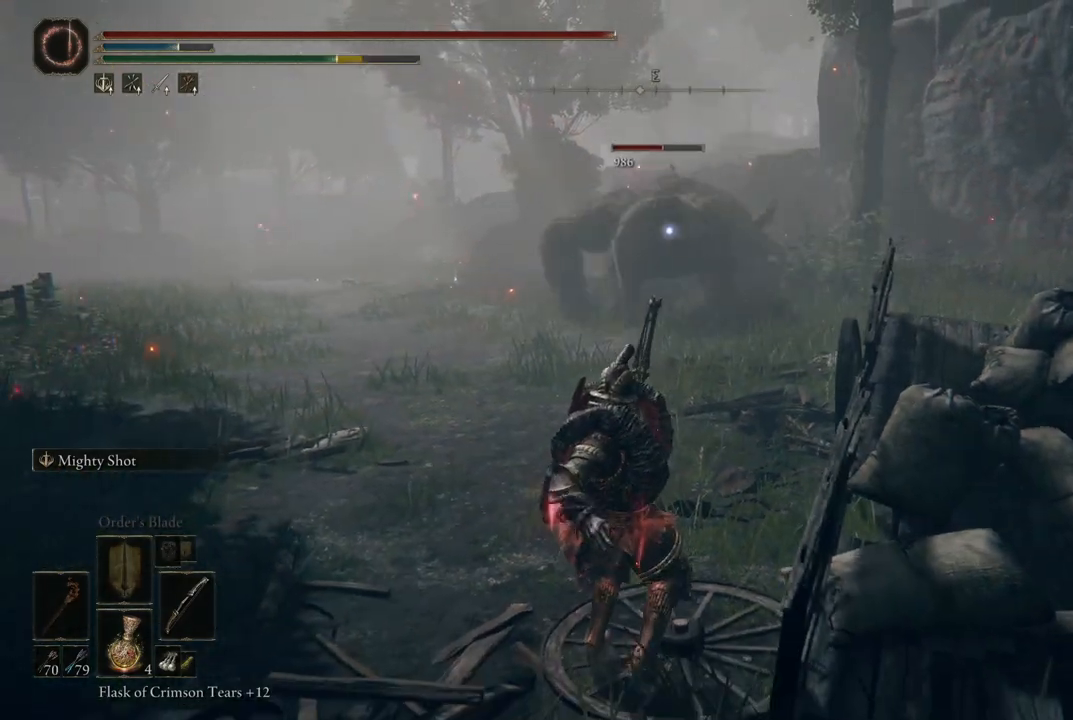
{"buttons": [], "left_stick": "down", "right_stick": "center", "events": []}
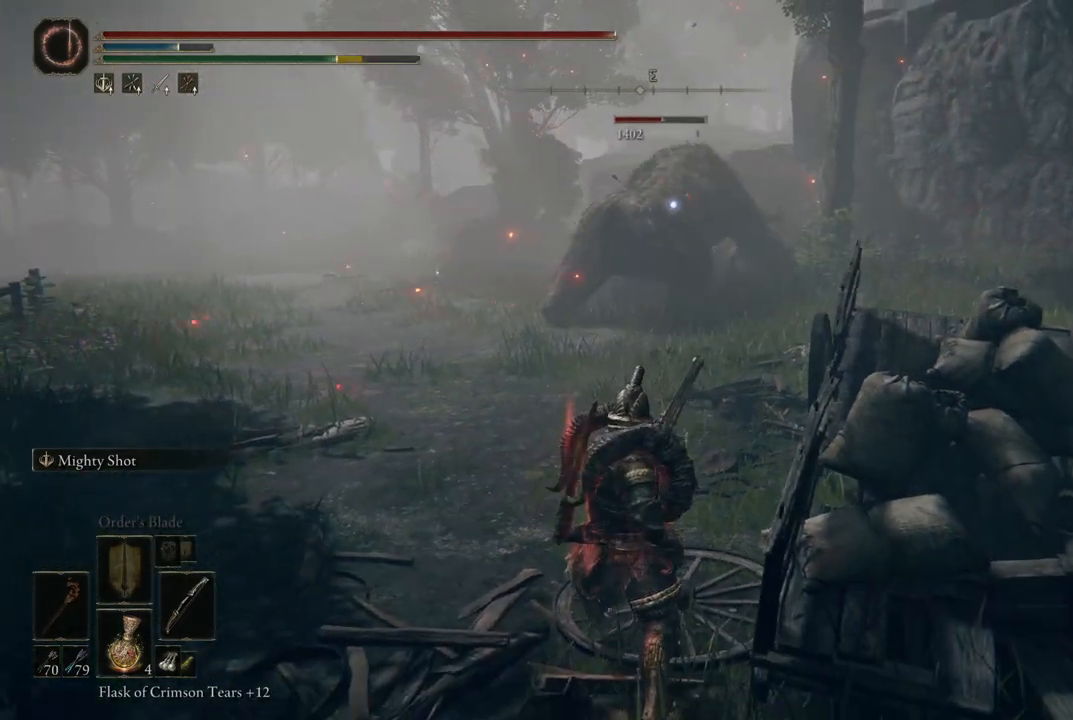
{"buttons": [], "left_stick": "down", "right_stick": "center", "events": [[350, "R1", "down"], [467, "R1", "up"]]}
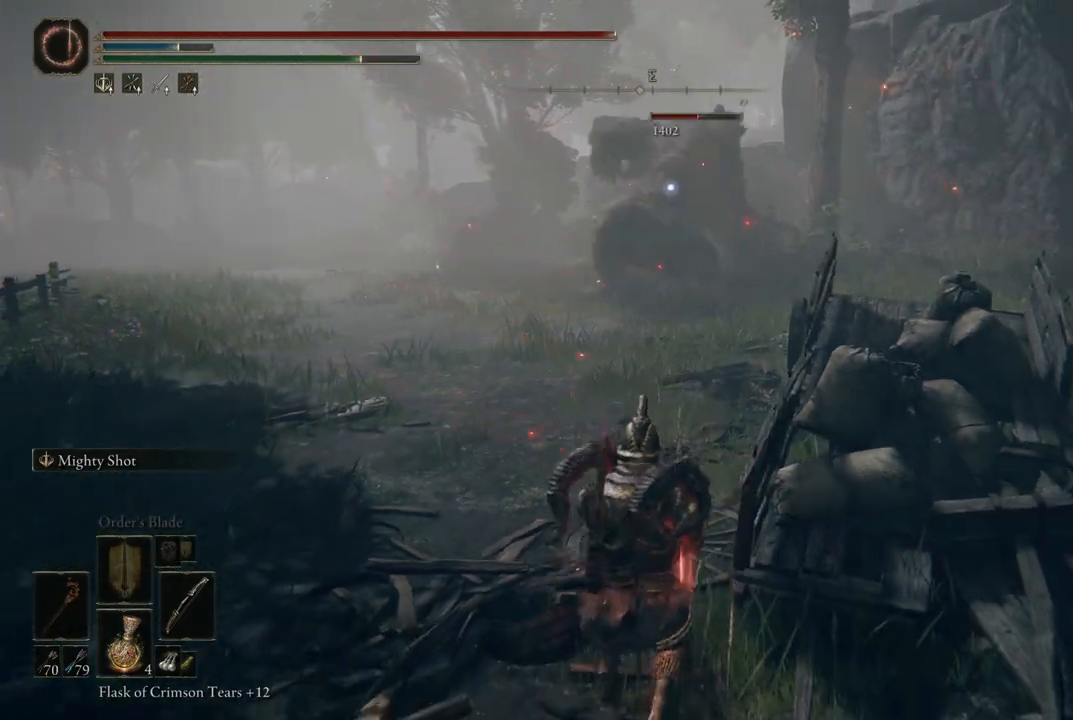
{"buttons": [], "left_stick": "down", "right_stick": "center", "events": []}
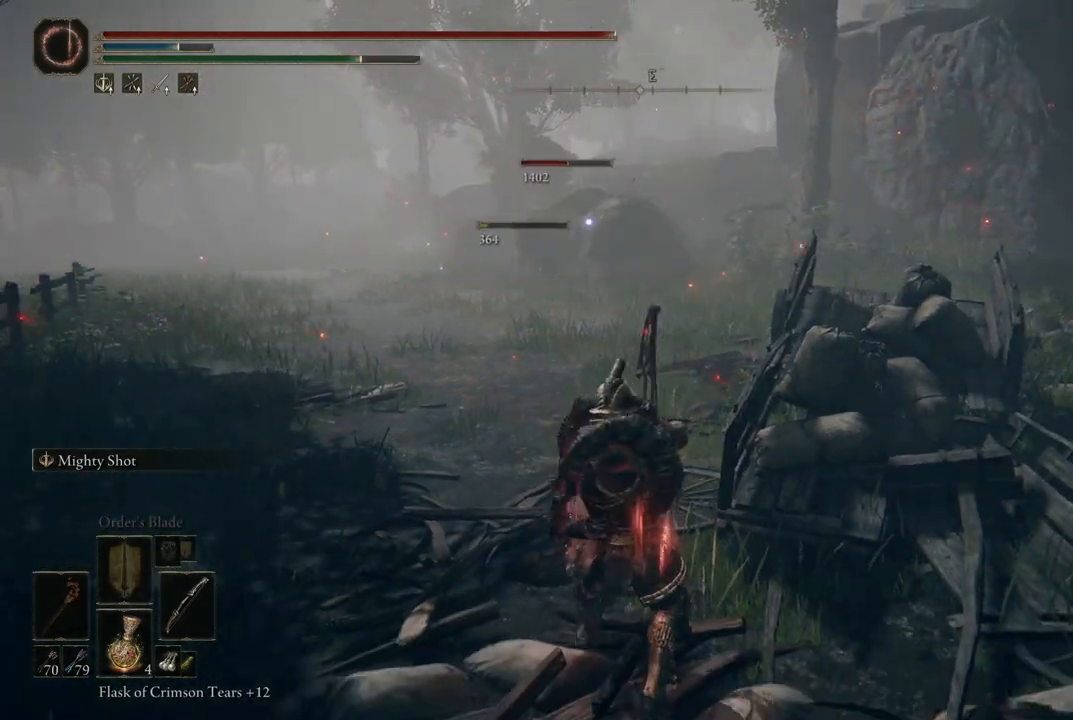
{"buttons": [], "left_stick": "center", "right_stick": "center", "events": [[483, "left_stick", "center"]]}
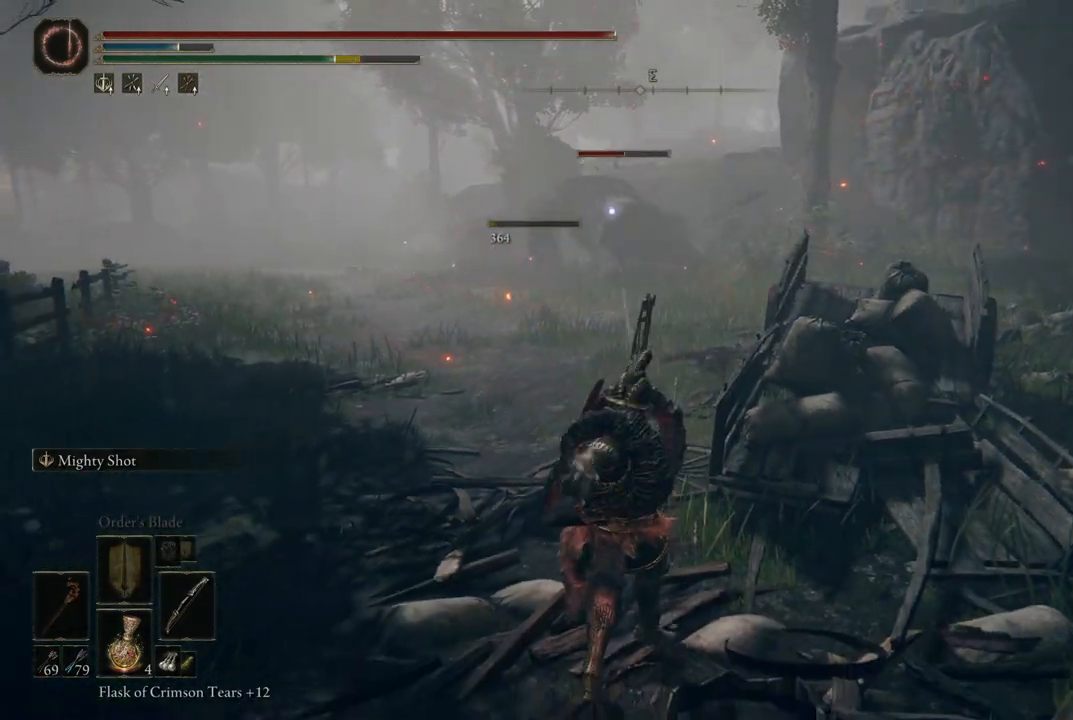
{"buttons": [], "left_stick": "center", "right_stick": "center", "events": []}
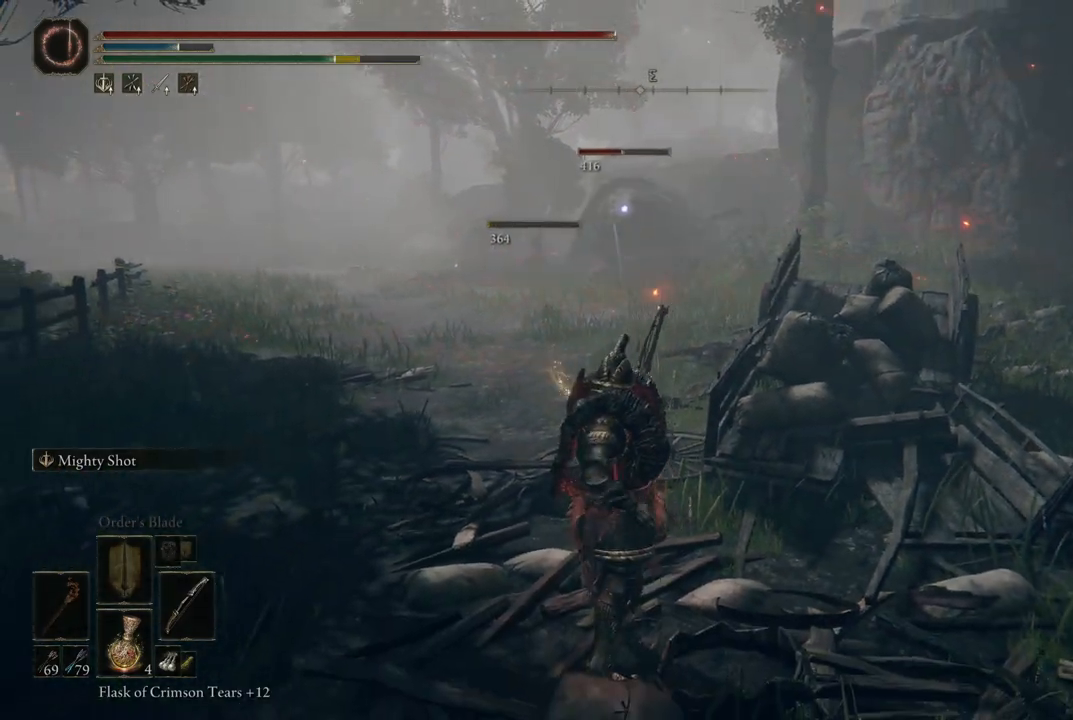
{"buttons": [], "left_stick": "center", "right_stick": "center", "events": []}
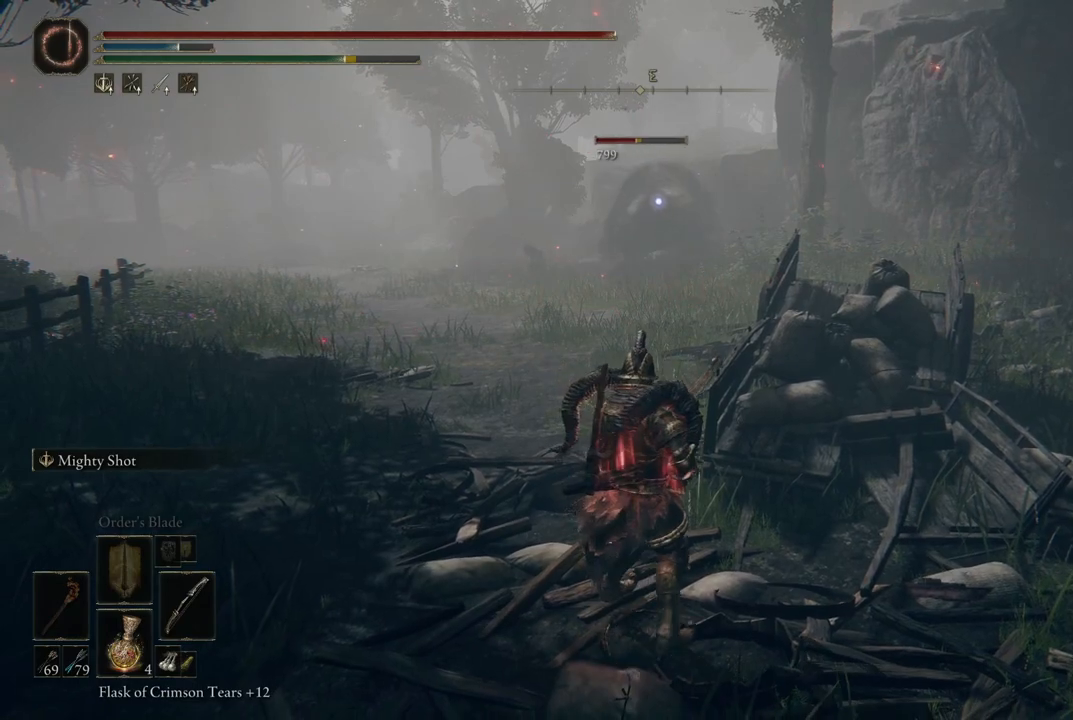
{"buttons": ["START"], "left_stick": "center", "right_stick": "center", "events": [[417, "START", "down"]]}
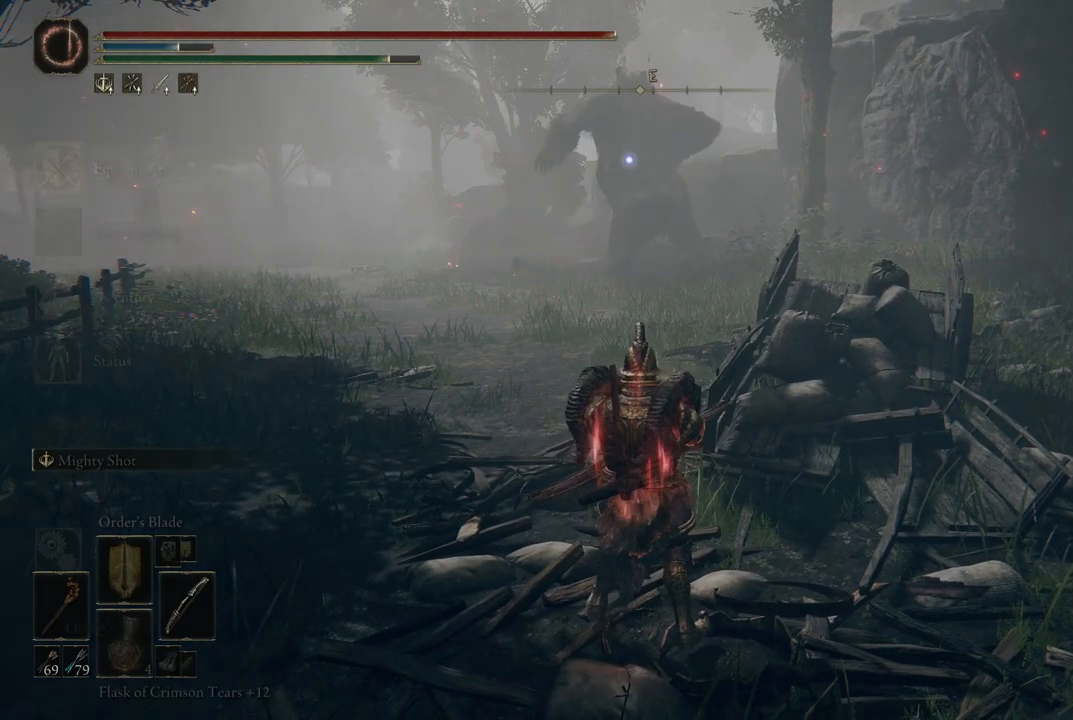
{"buttons": [], "left_stick": "center", "right_stick": "center", "events": [[50, "START", "up"]]}
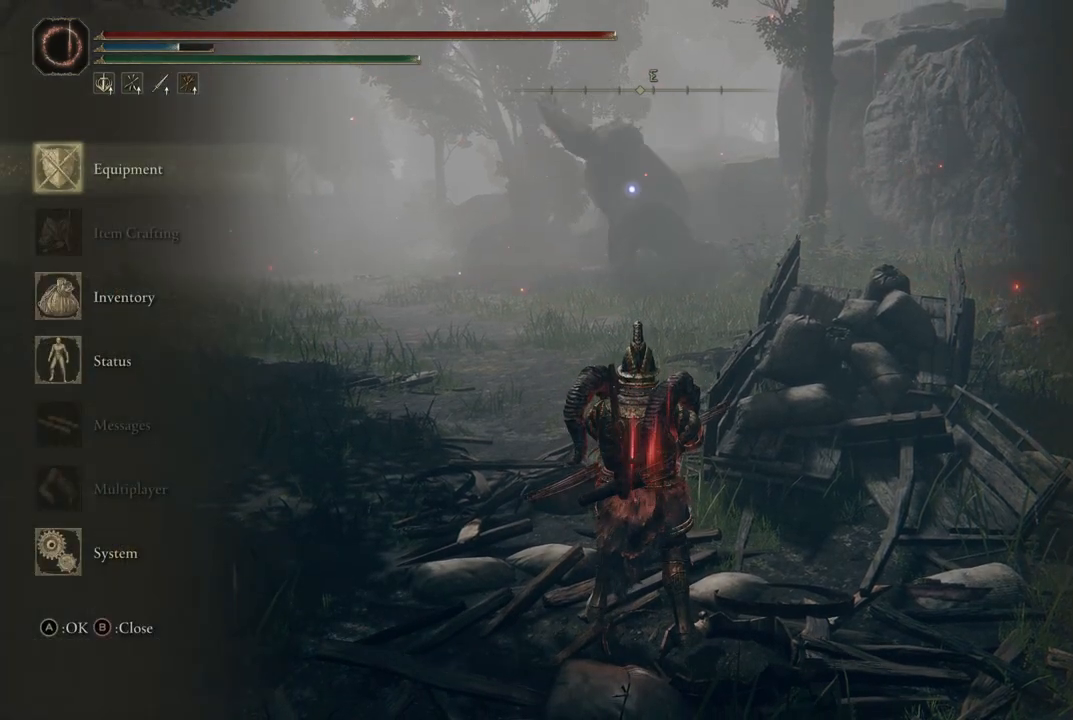
{"buttons": [], "left_stick": "center", "right_stick": "center", "events": [[33, "A", "down"], [217, "A", "up"], [417, "DPAD_RIGHT", "down"], [467, "DPAD_RIGHT", "up"]]}
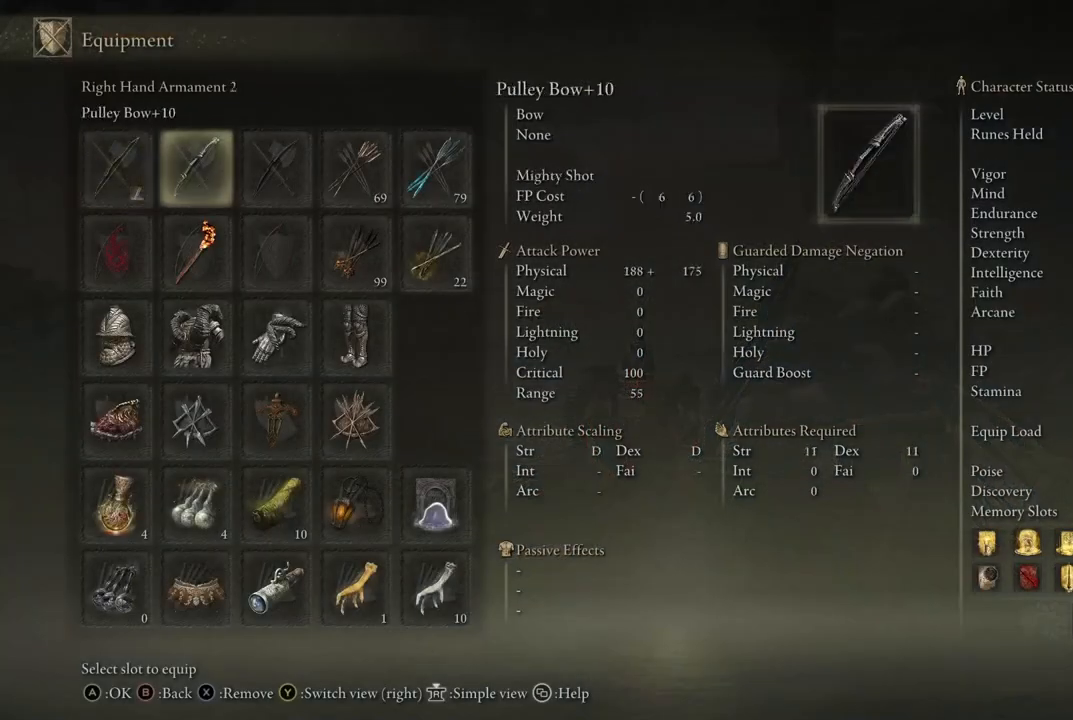
{"buttons": ["DPAD_DOWN"], "left_stick": "center", "right_stick": "center", "events": [[250, "DPAD_DOWN", "down"], [383, "DPAD_DOWN", "up"], [483, "DPAD_DOWN", "down"]]}
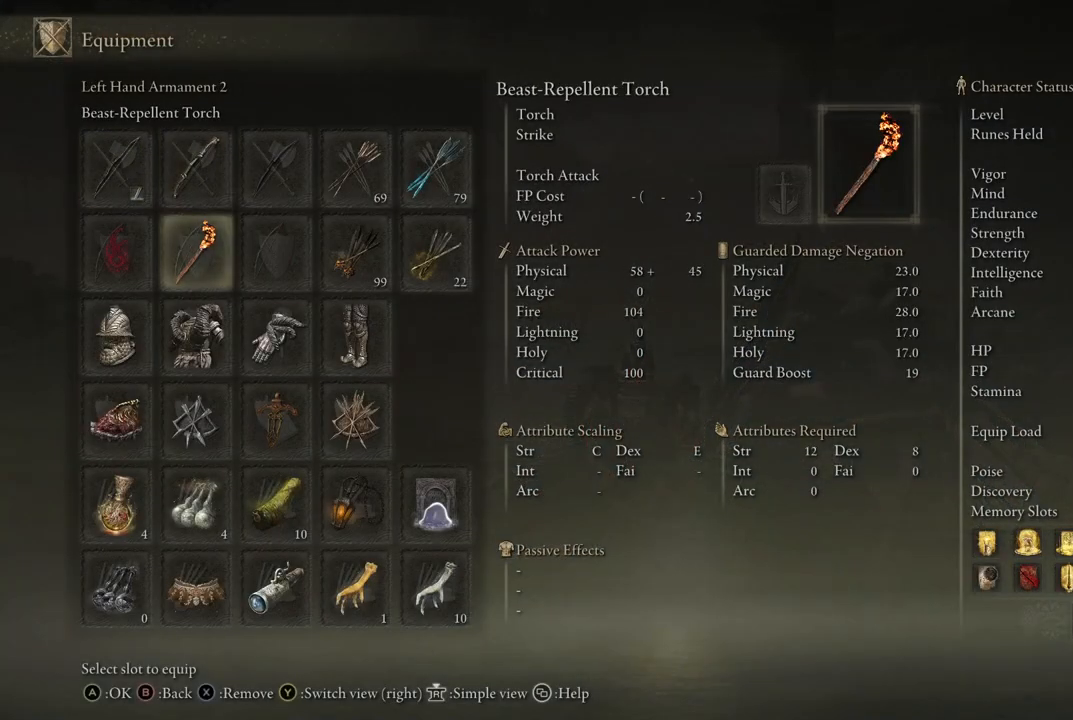
{"buttons": [], "left_stick": "center", "right_stick": "center", "events": [[100, "DPAD_DOWN", "up"], [233, "DPAD_DOWN", "down"], [333, "DPAD_DOWN", "up"]]}
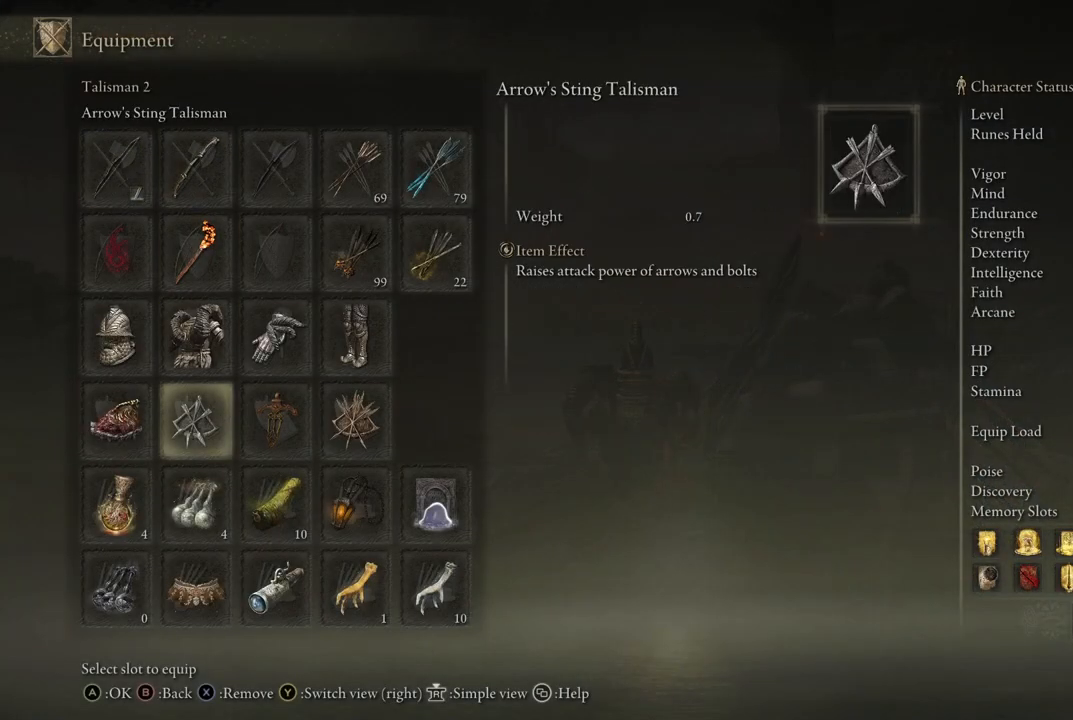
{"buttons": [], "left_stick": "center", "right_stick": "center", "events": [[33, "DPAD_RIGHT", "down"], [117, "DPAD_RIGHT", "up"], [217, "DPAD_RIGHT", "down"], [333, "DPAD_RIGHT", "up"]]}
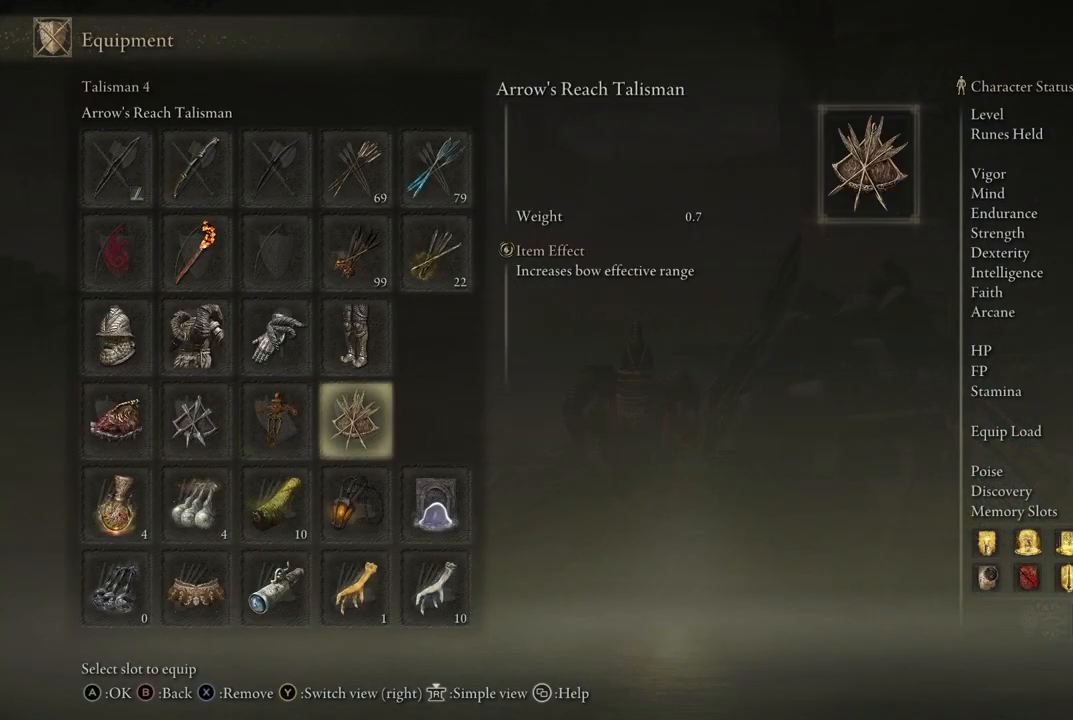
{"buttons": [], "left_stick": "center", "right_stick": "center", "events": [[17, "X", "down"], [150, "X", "up"], [300, "B", "down"], [450, "B", "up"]]}
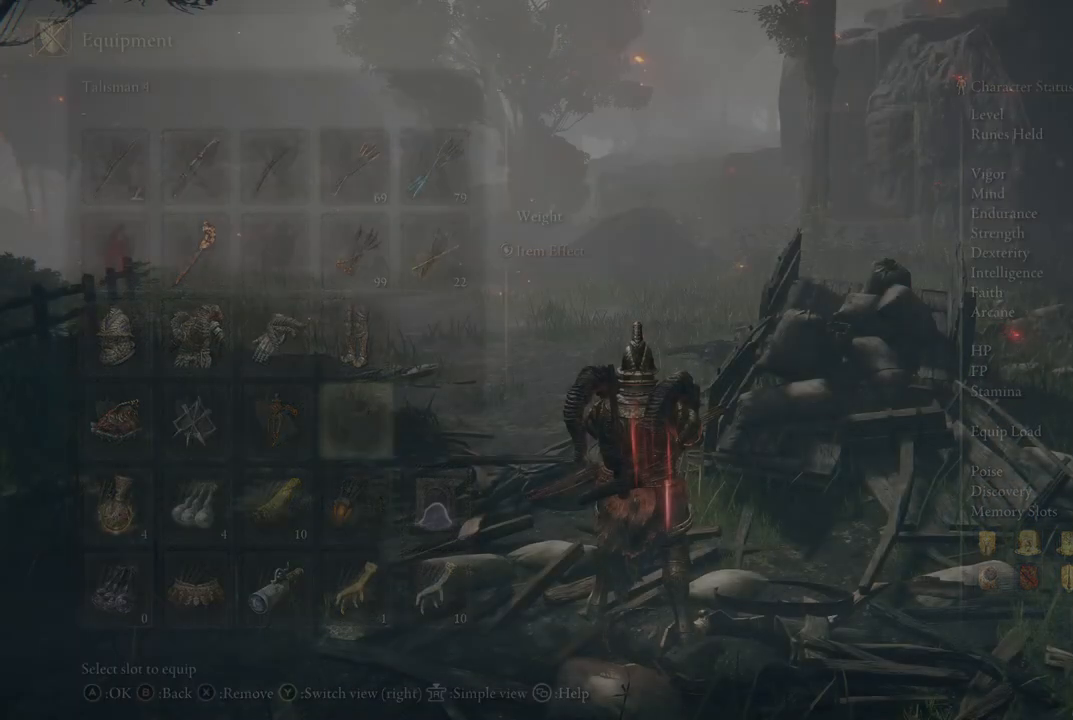
{"buttons": [], "left_stick": "center", "right_stick": "center", "events": [[417, "B", "down"], [500, "B", "up"]]}
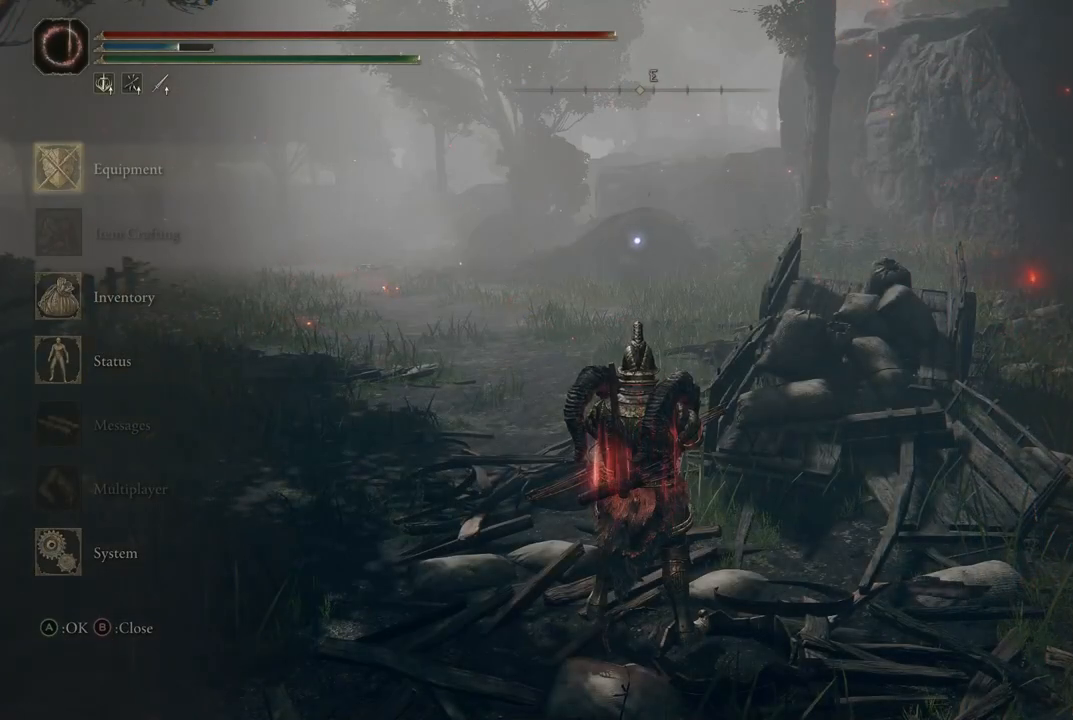
{"buttons": [], "left_stick": "center", "right_stick": "center", "events": [[283, "R1", "down"], [383, "R1", "up"]]}
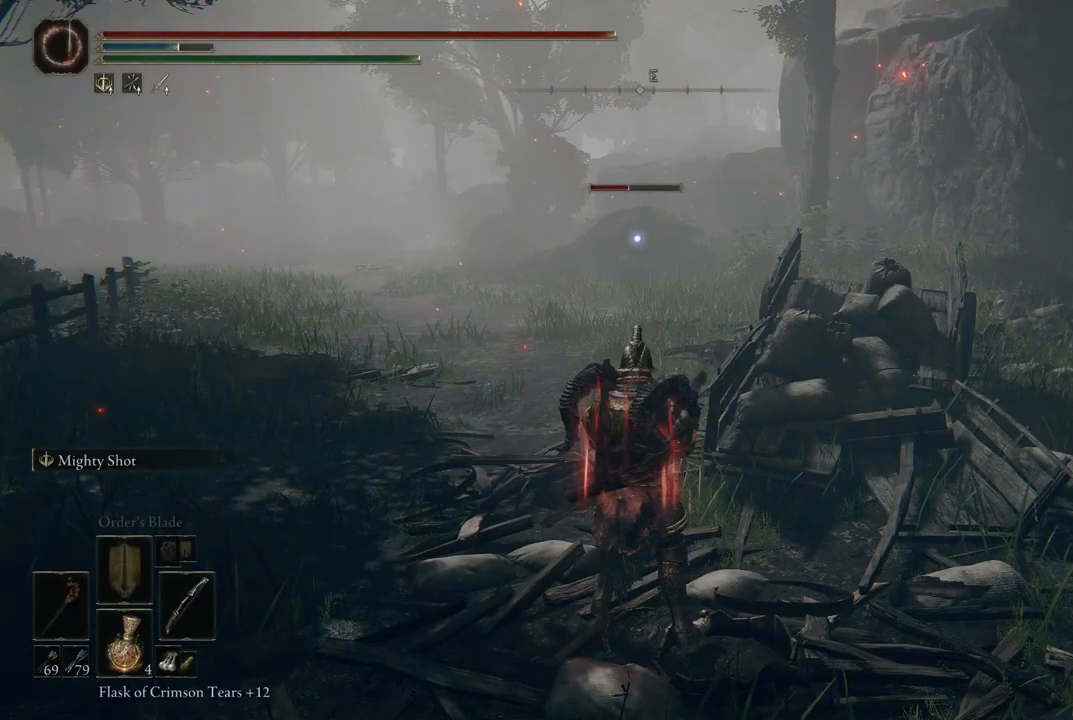
{"buttons": [], "left_stick": "center", "right_stick": "center", "events": []}
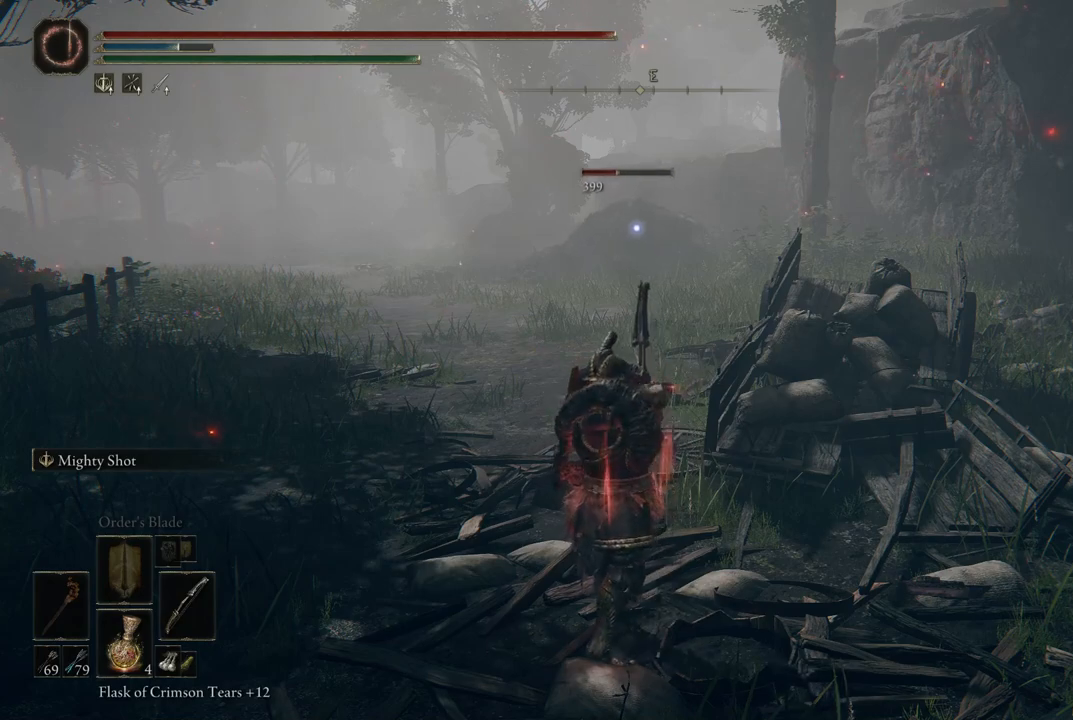
{"buttons": [], "left_stick": "center", "right_stick": "center", "events": []}
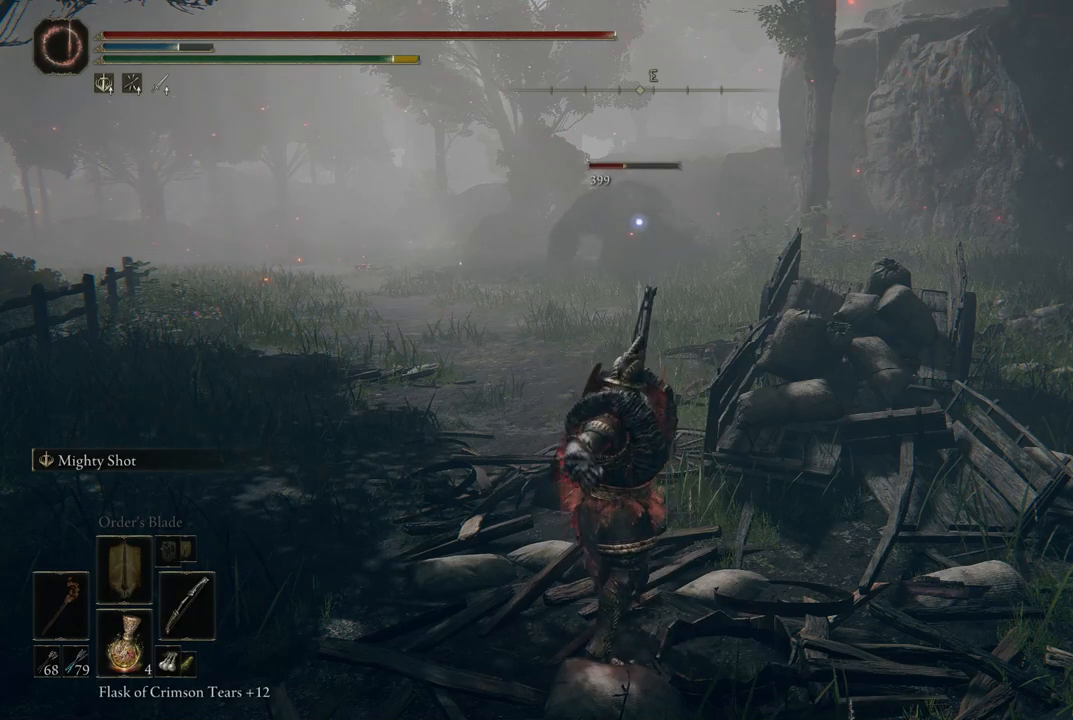
{"buttons": [], "left_stick": "center", "right_stick": "center", "events": []}
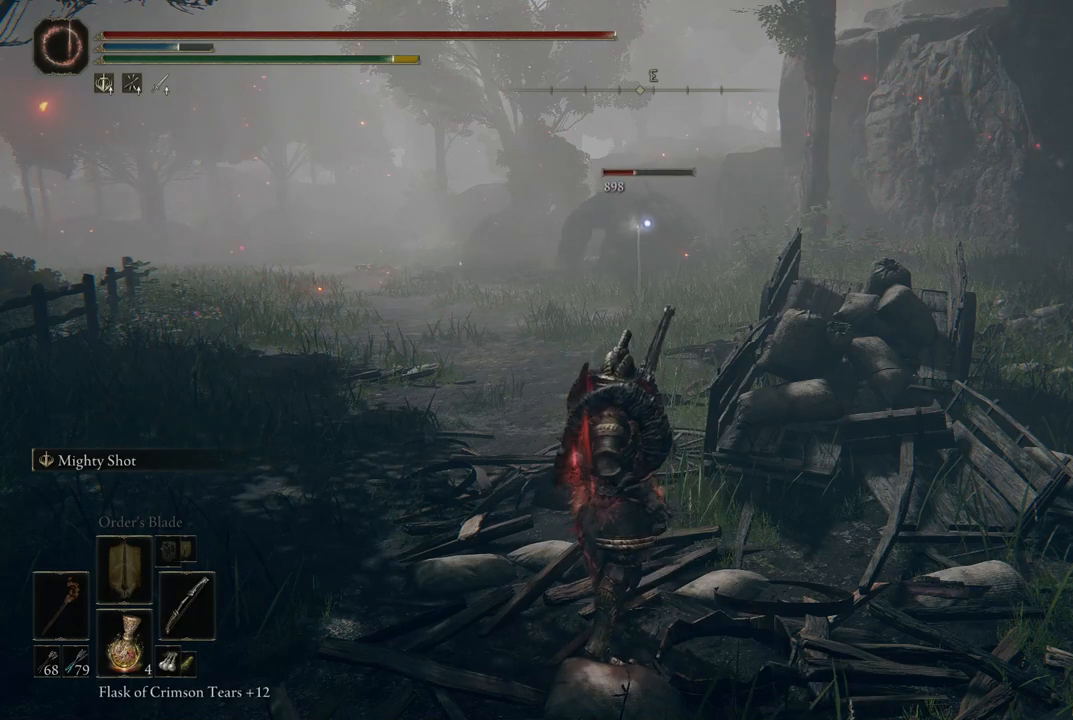
{"buttons": [], "left_stick": "center", "right_stick": "center", "events": []}
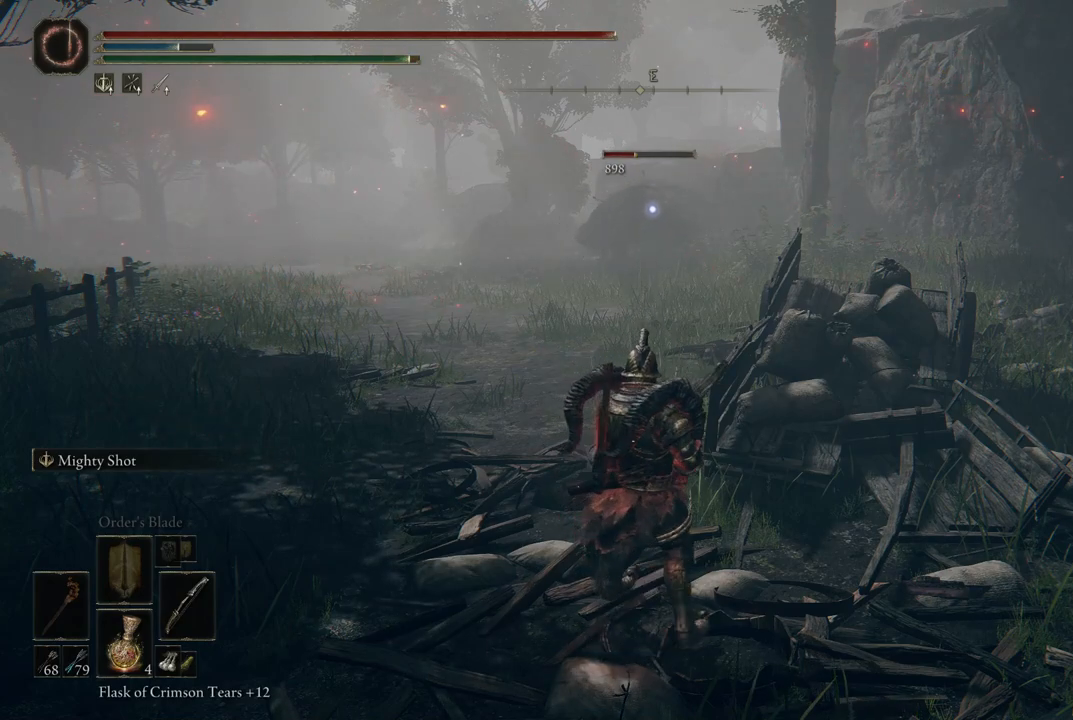
{"buttons": [], "left_stick": "center", "right_stick": "center", "events": [[33, "R1", "down"], [150, "R1", "up"]]}
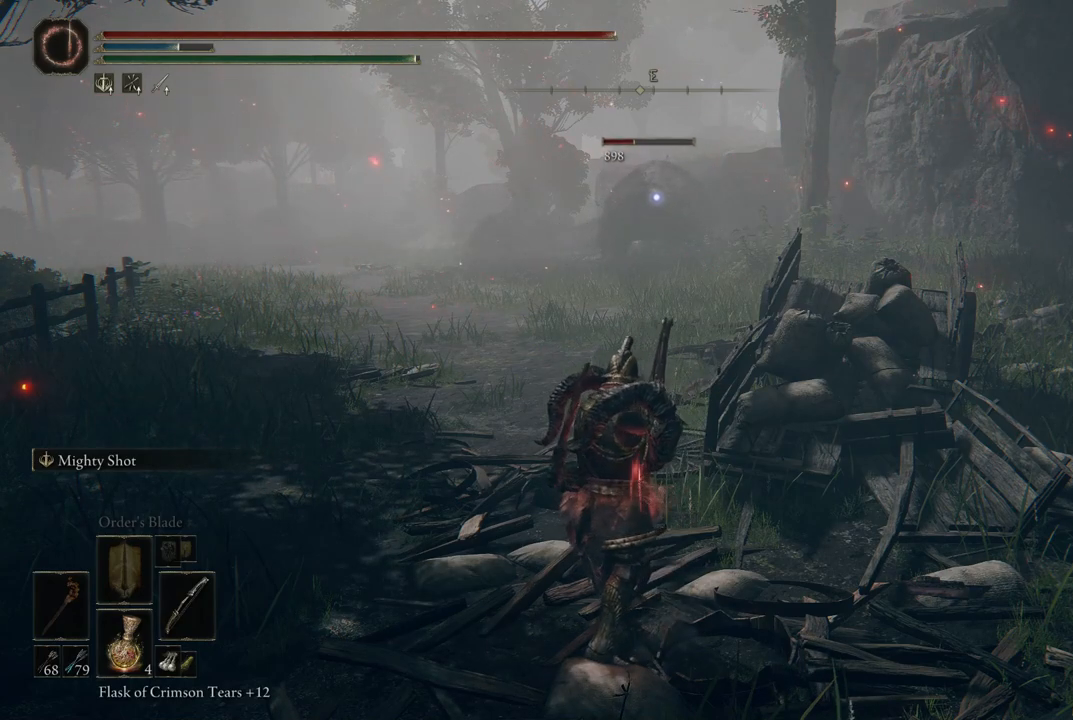
{"buttons": [], "left_stick": "center", "right_stick": "center", "events": []}
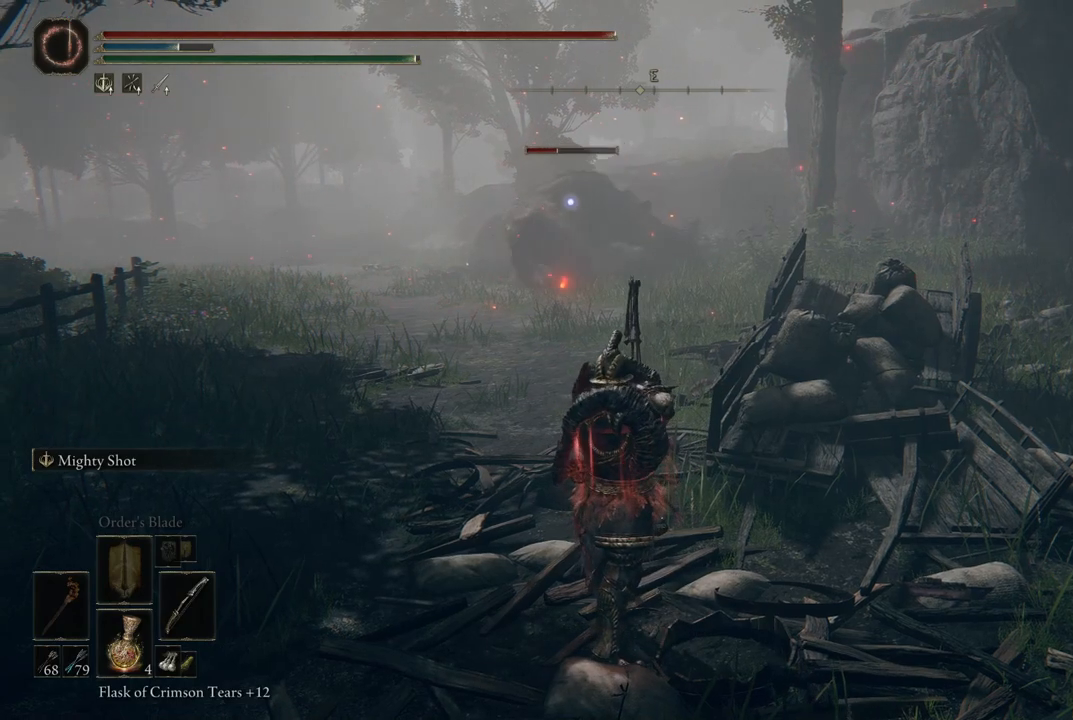
{"buttons": [], "left_stick": "center", "right_stick": "center", "events": []}
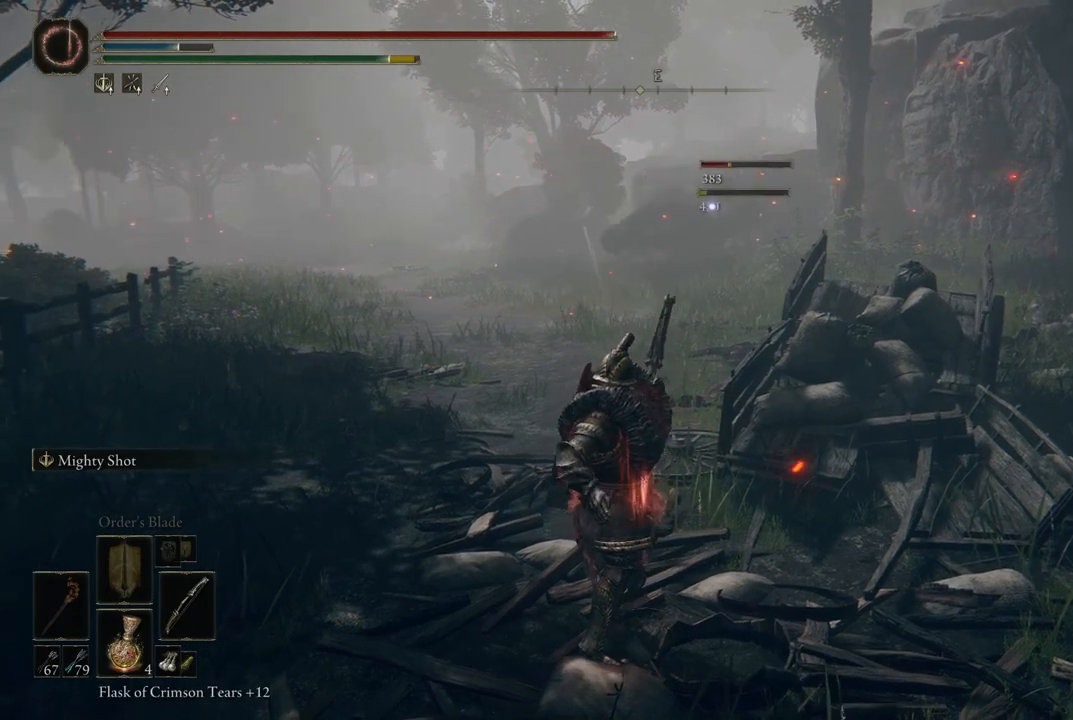
{"buttons": [], "left_stick": "center", "right_stick": "center", "events": []}
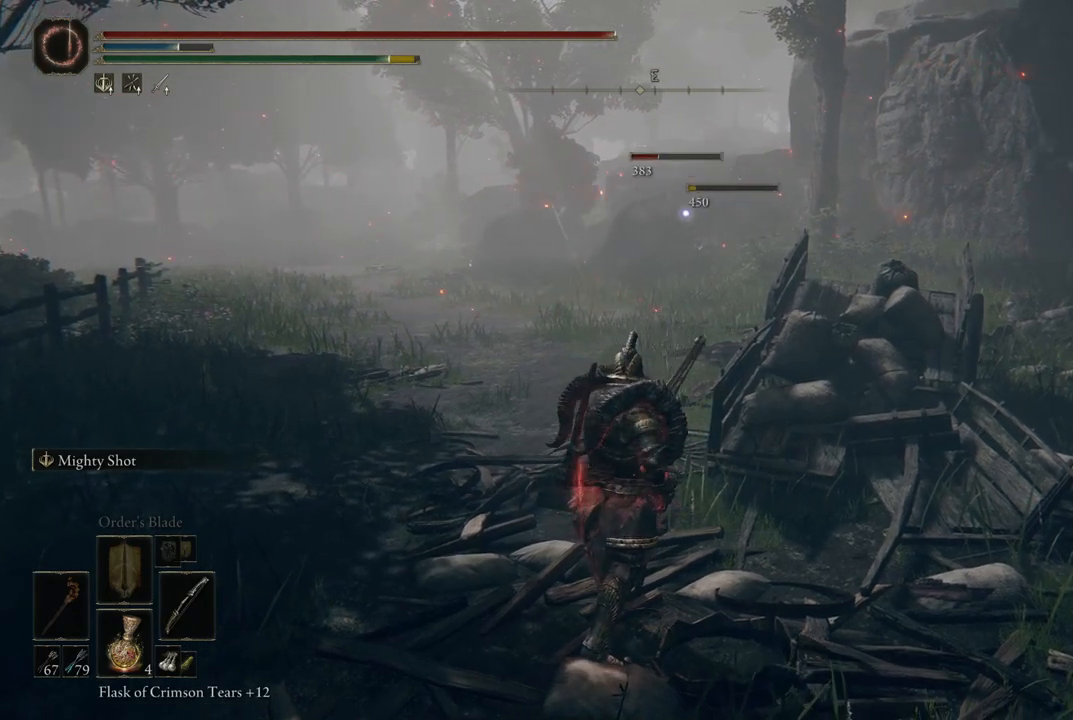
{"buttons": [], "left_stick": "center", "right_stick": "center", "events": [[17, "R1", "down"], [167, "R1", "up"]]}
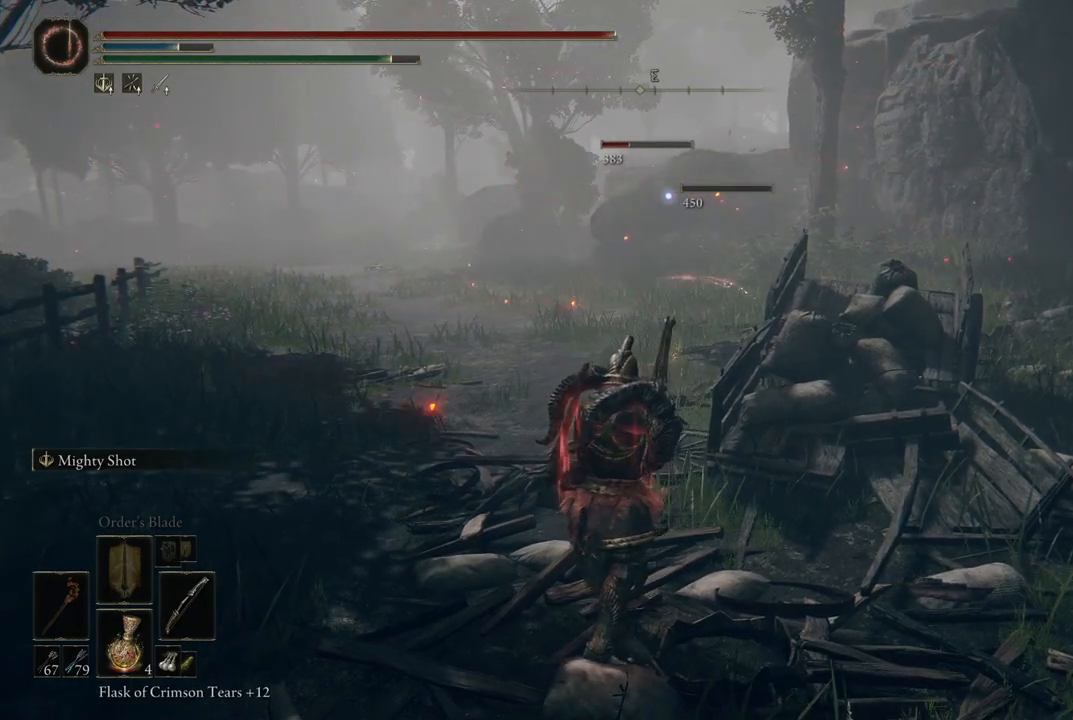
{"buttons": [], "left_stick": "center", "right_stick": "center", "events": []}
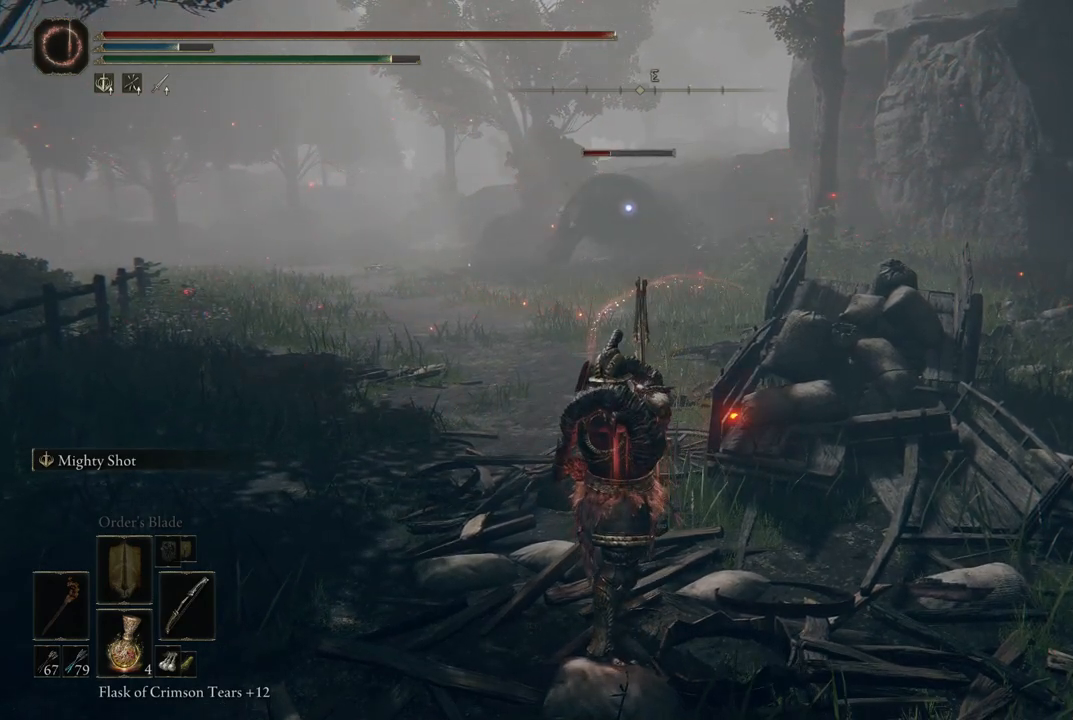
{"buttons": [], "left_stick": "center", "right_stick": "center", "events": []}
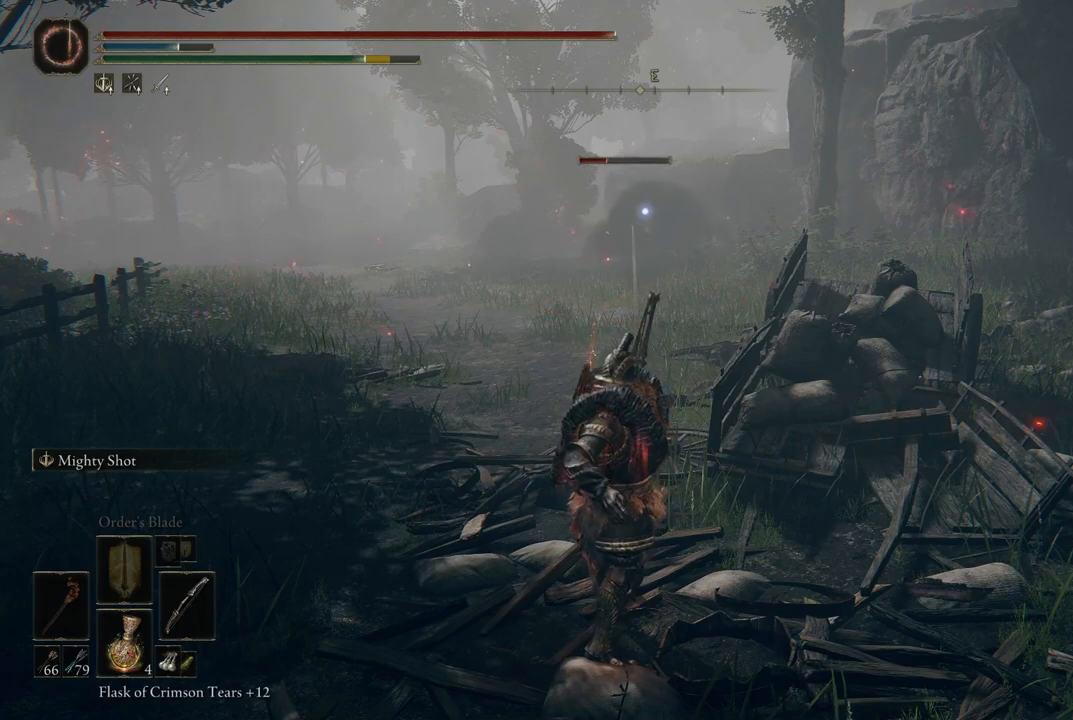
{"buttons": [], "left_stick": "center", "right_stick": "center", "events": []}
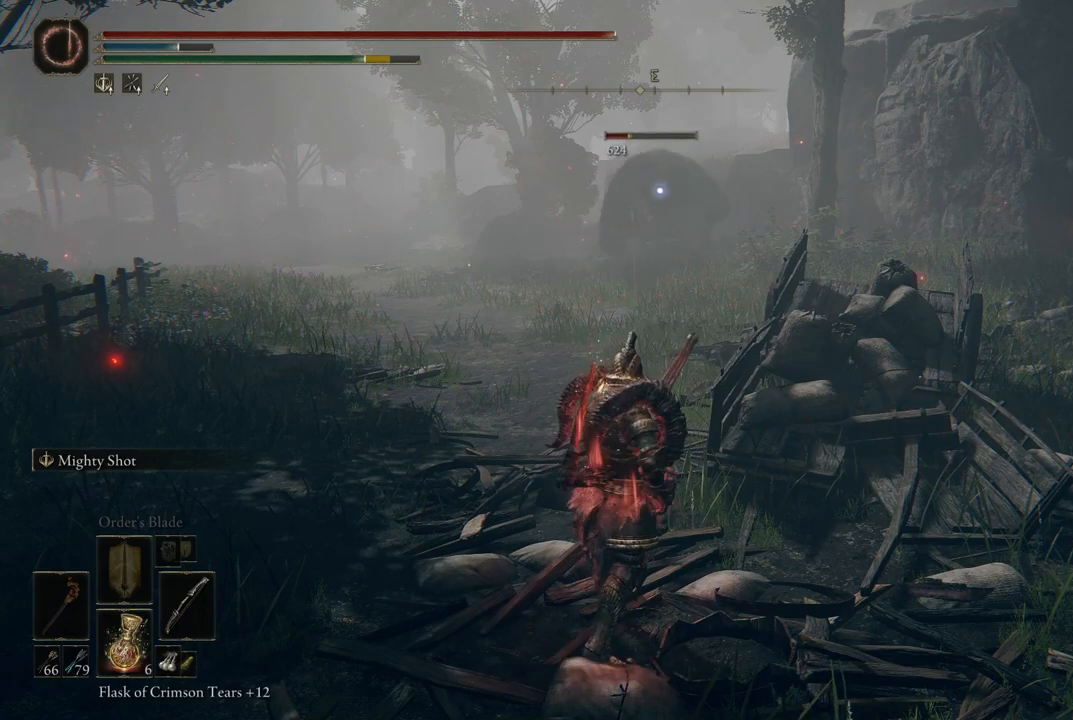
{"buttons": [], "left_stick": "center", "right_stick": "center", "events": [[83, "R1", "down"], [183, "R1", "up"]]}